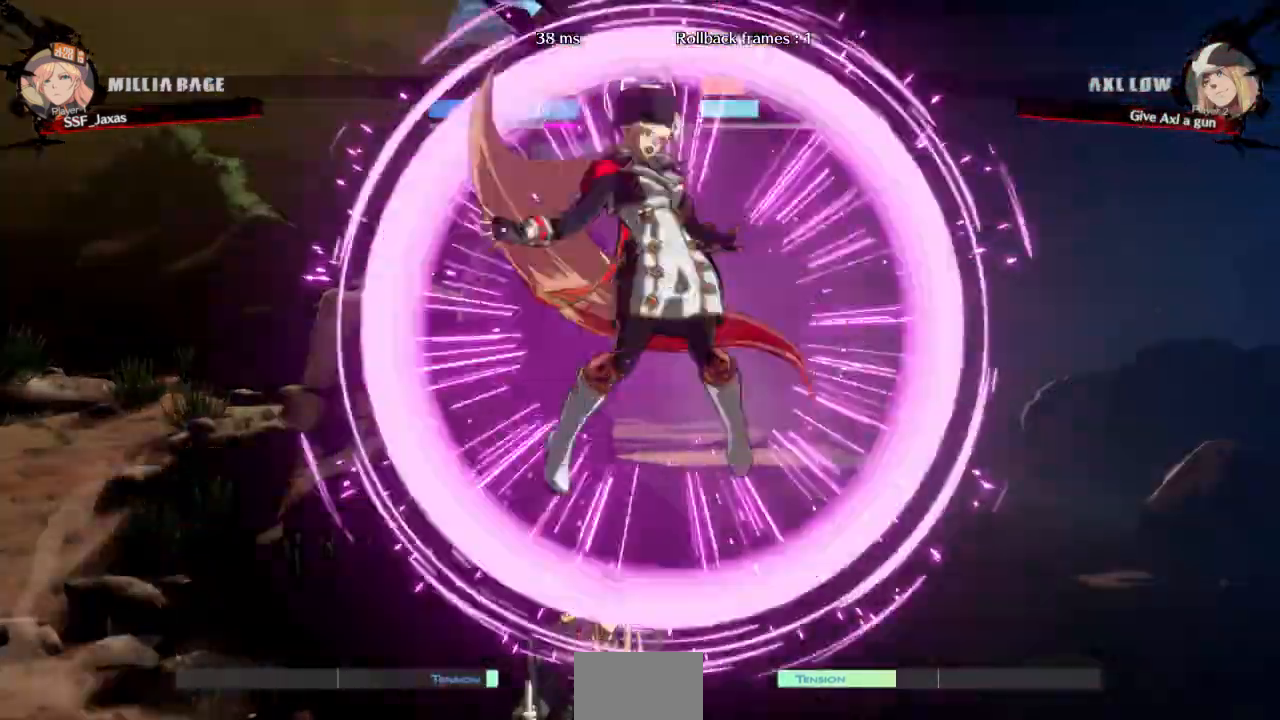
Gameplay with a controller (arcade stick); each line is a JSON object with the inputs held at the frame after it (dt_ms = milliseconds from this image to that frame). "events" lists button and stick changes between this image and that frame as [ms after this image, input, new state], when the widget could be followed in between. Not read: L3 R3 SELECT START other_buttons.
{"dt_ms": 1000, "buttons": []}
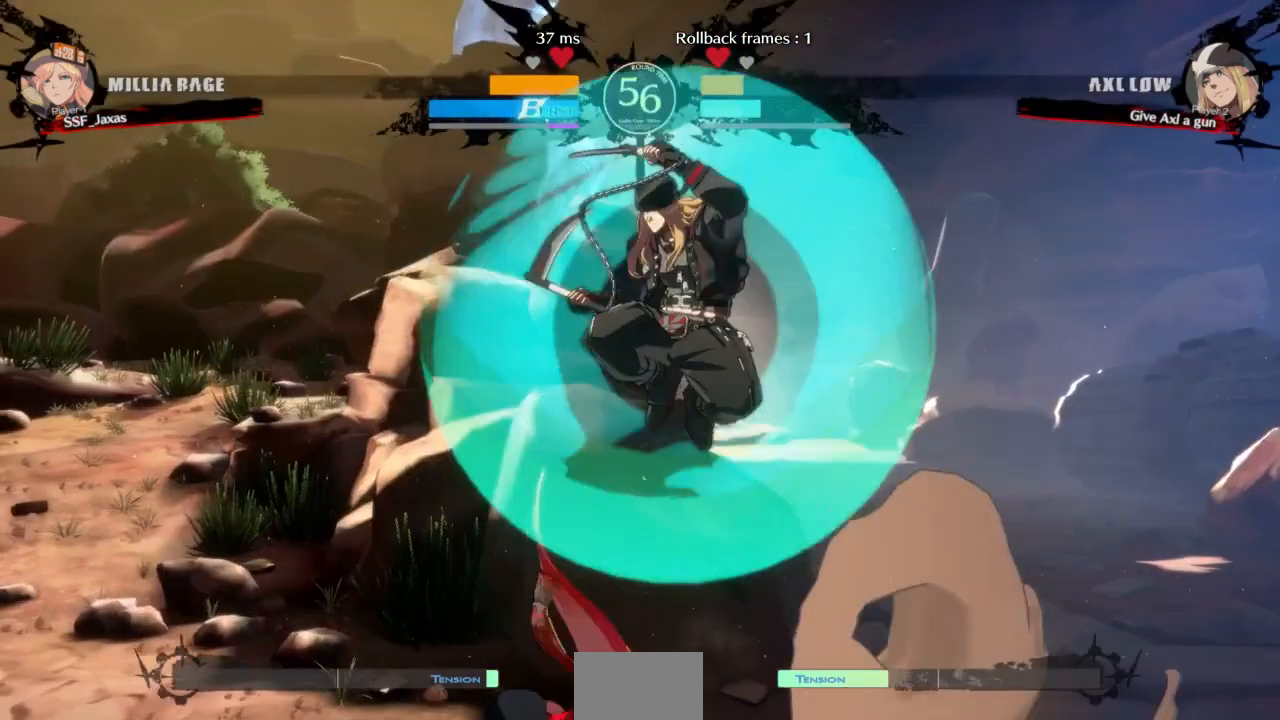
{"dt_ms": 500, "buttons": [], "events": [[133, "TRIANGLE", "down"], [233, "TRIANGLE", "up"]]}
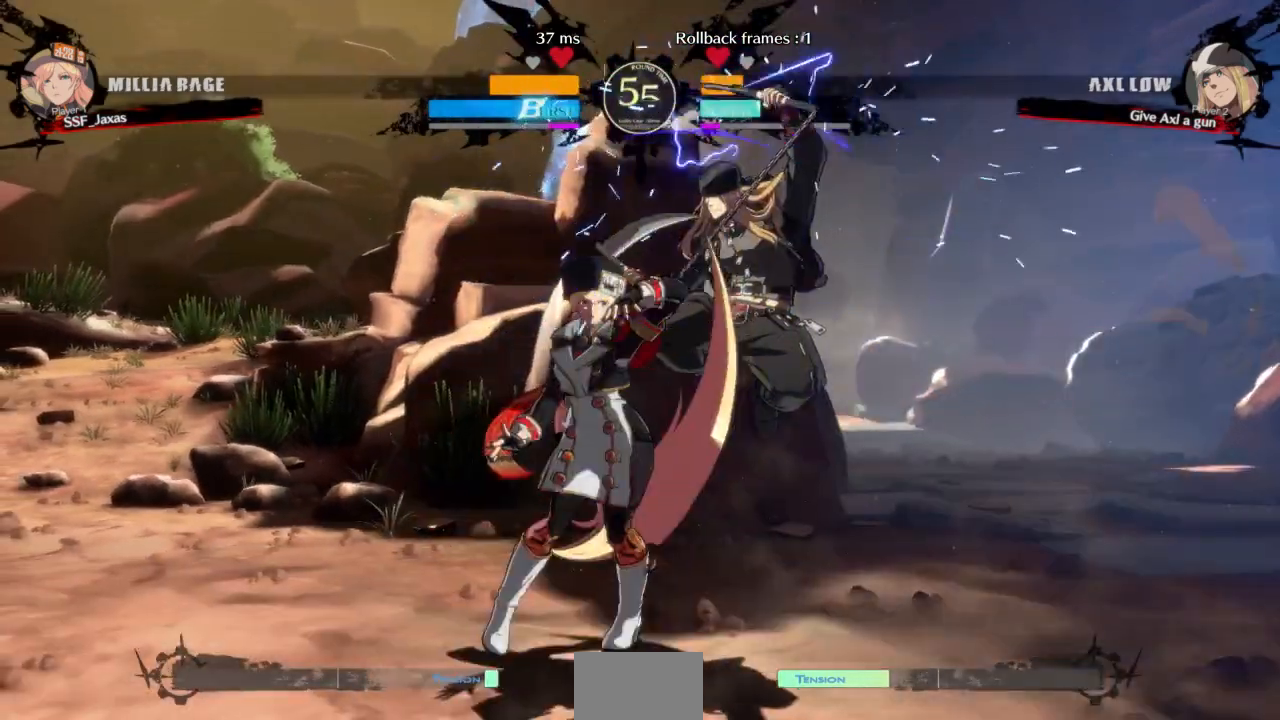
{"dt_ms": 500, "buttons": ["TRIANGLE"], "events": [[267, "DPAD_DOWN", "down"], [400, "TRIANGLE", "down"], [433, "DPAD_DOWN", "up"]]}
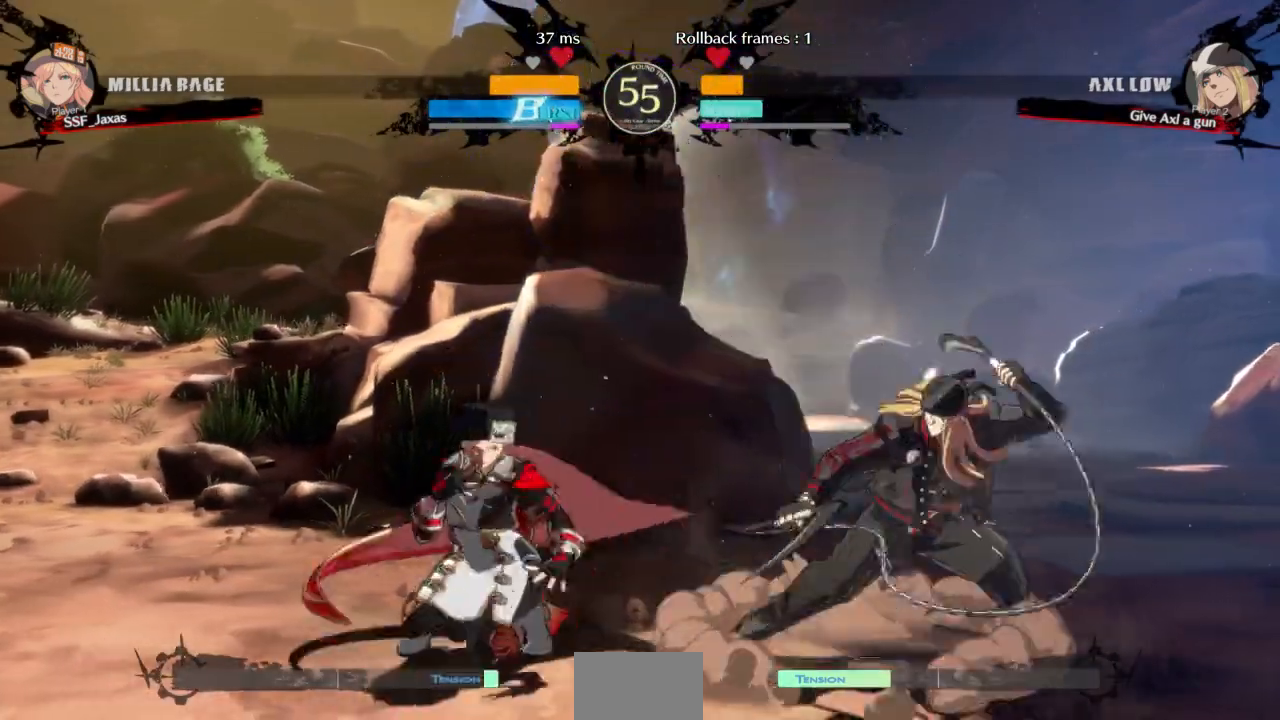
{"dt_ms": 500, "buttons": [], "events": [[33, "TRIANGLE", "up"], [100, "DPAD_DOWN", "down"], [133, "DPAD_LEFT", "down"], [167, "DPAD_DOWN", "up"], [200, "SQUARE", "down"], [333, "DPAD_LEFT", "up"], [333, "SQUARE", "up"]]}
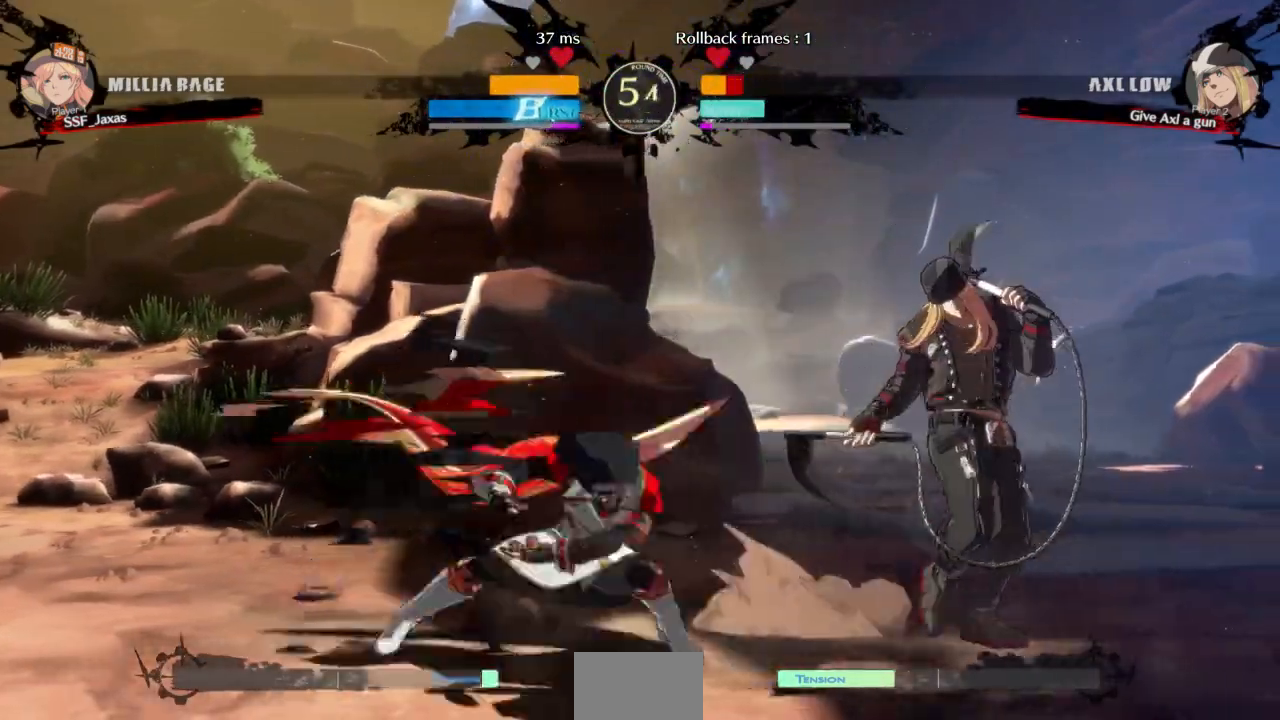
{"dt_ms": 1000, "buttons": []}
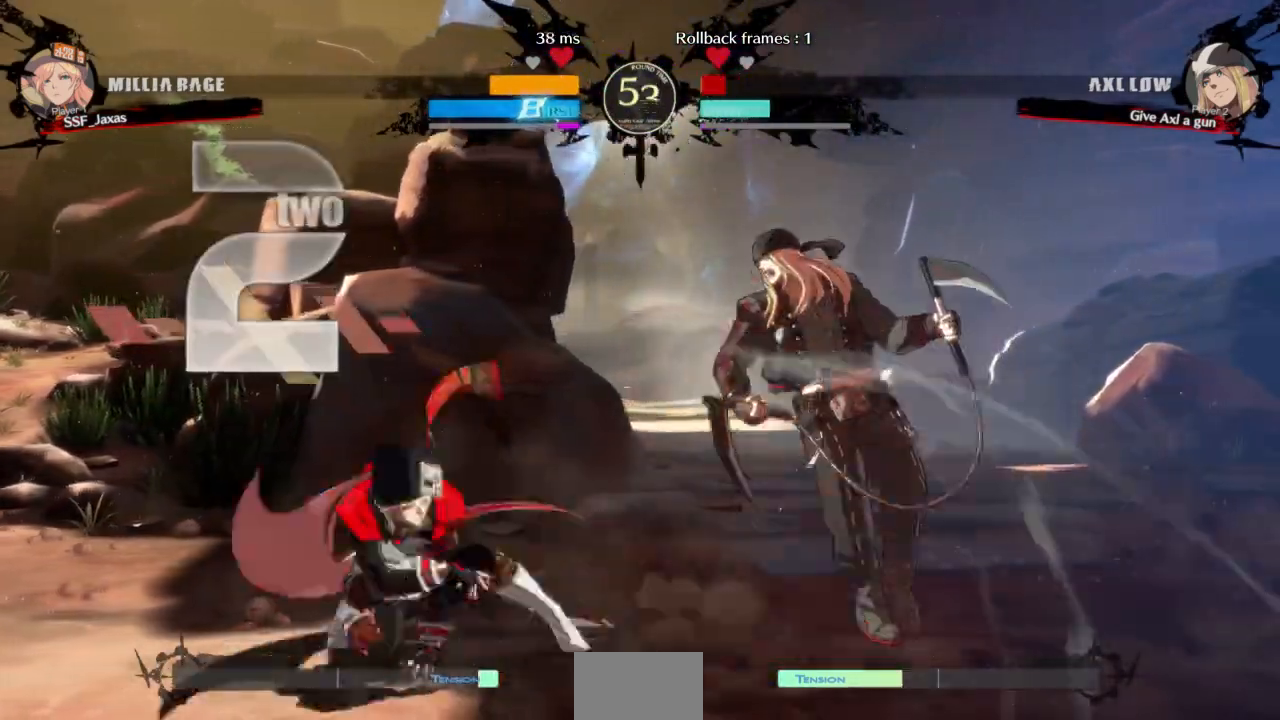
{"dt_ms": 500, "buttons": [], "events": []}